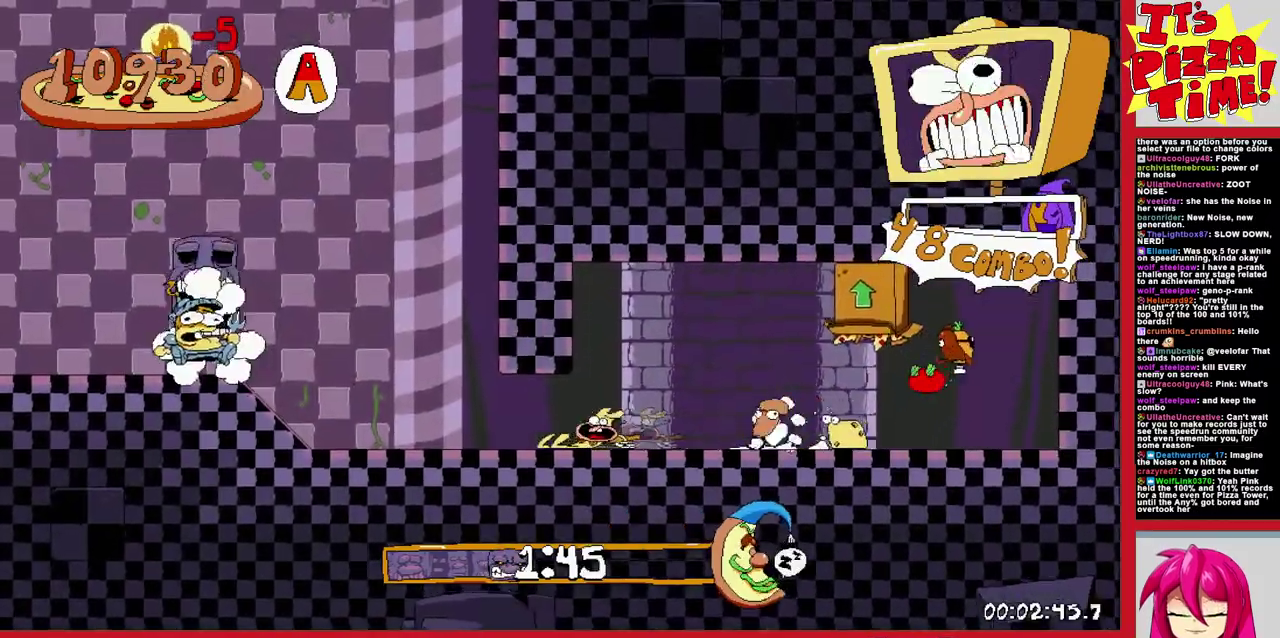
Gameplay with a controller (Nintendo layout); each line is a JSON object with the inputs held at the frame after it. "events" lists button and stick changes between this image and that frame as [ms after this image, input, new state], when the widget could be followed in between. Not read: L3 R2 R3.
{"buttons": ["R1", "DPAD_LEFT"], "events": []}
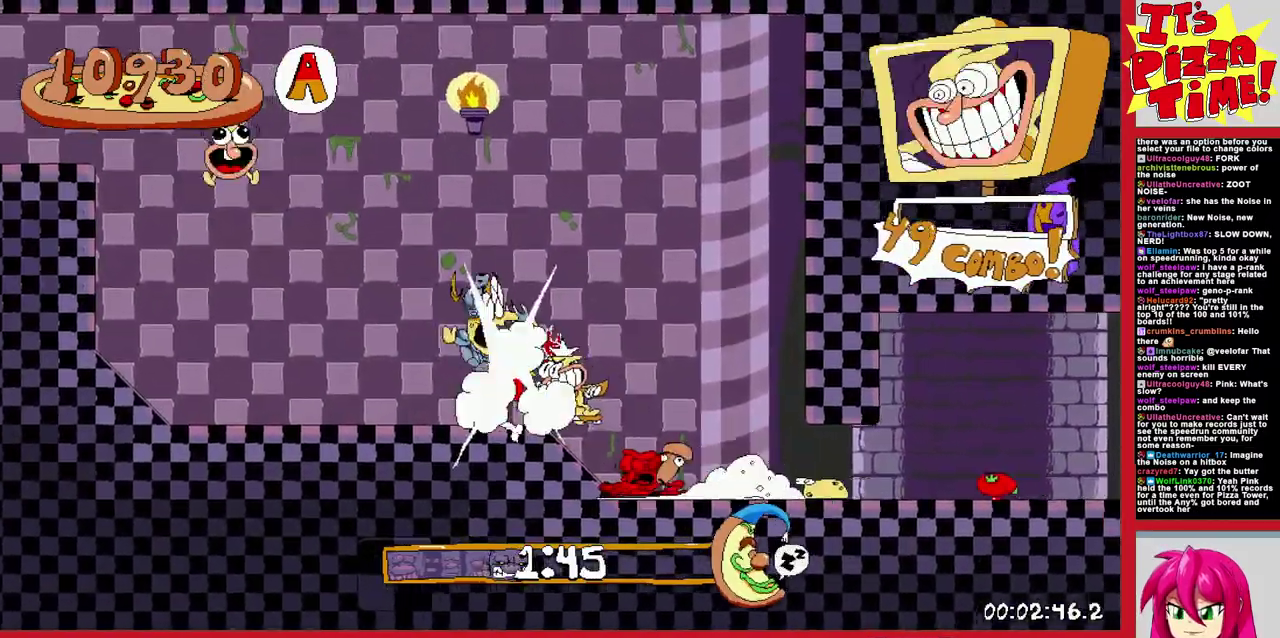
{"buttons": ["R1", "DPAD_LEFT"], "events": [[17, "B", "down"], [300, "B", "up"]]}
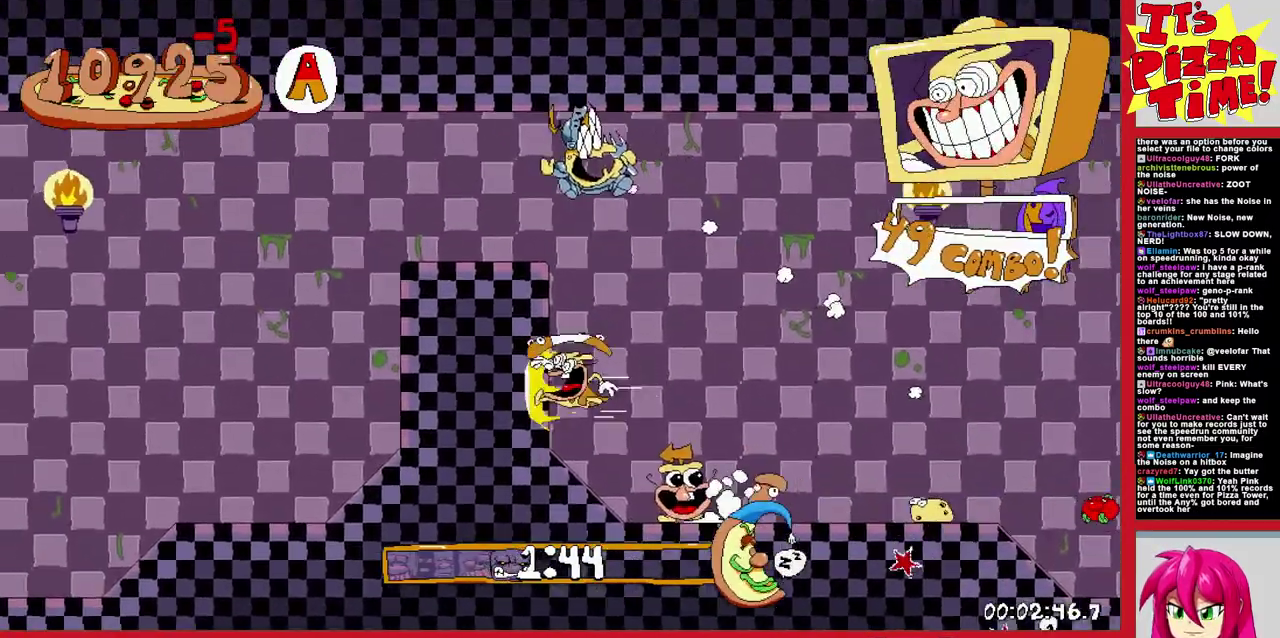
{"buttons": ["Y", "R1", "DPAD_DOWN", "DPAD_LEFT"], "events": [[183, "DPAD_DOWN", "down"], [467, "Y", "down"]]}
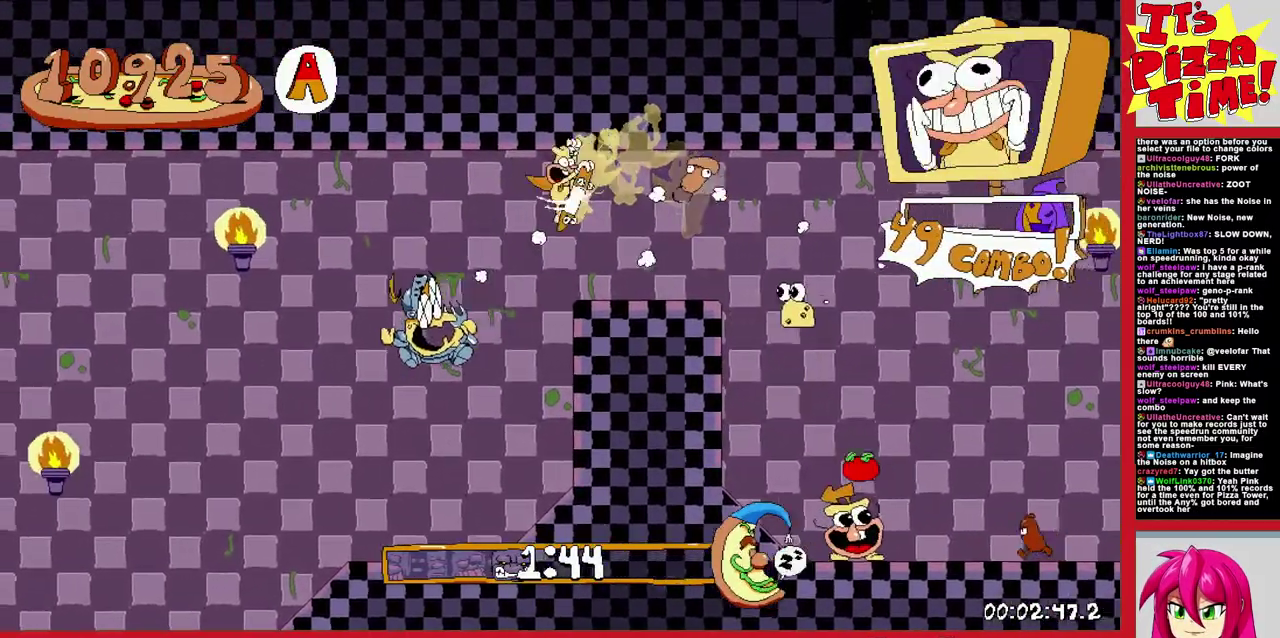
{"buttons": ["R1", "DPAD_LEFT"], "events": [[100, "Y", "up"], [267, "DPAD_DOWN", "up"]]}
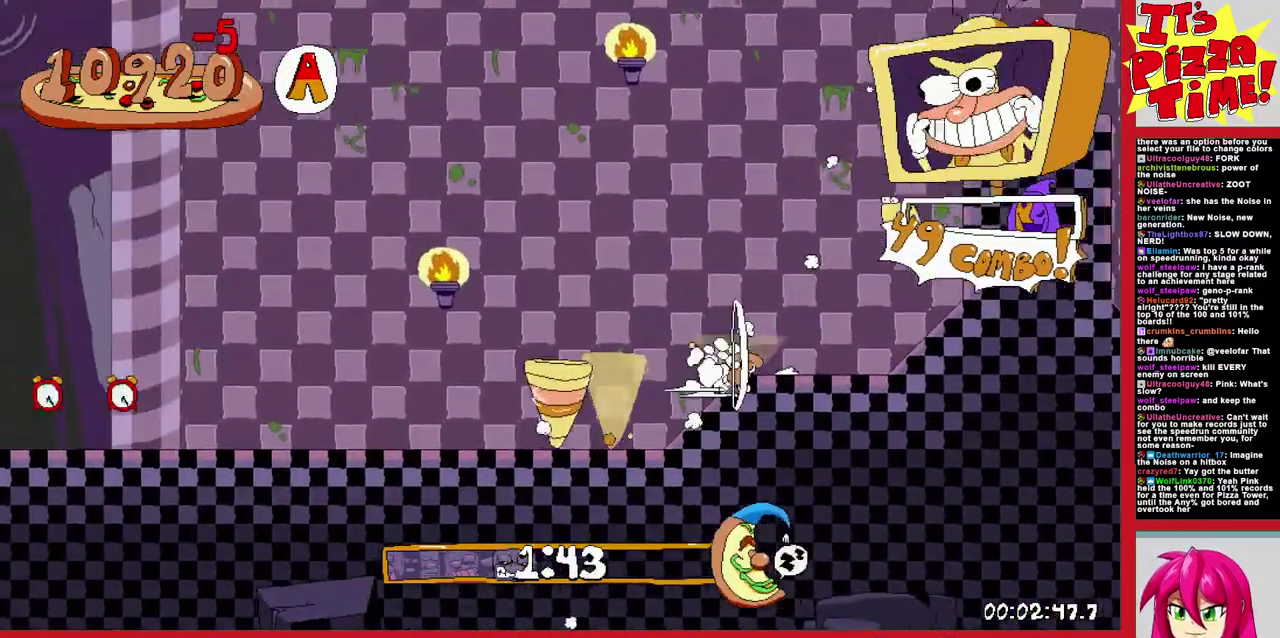
{"buttons": ["R1", "DPAD_LEFT"], "events": []}
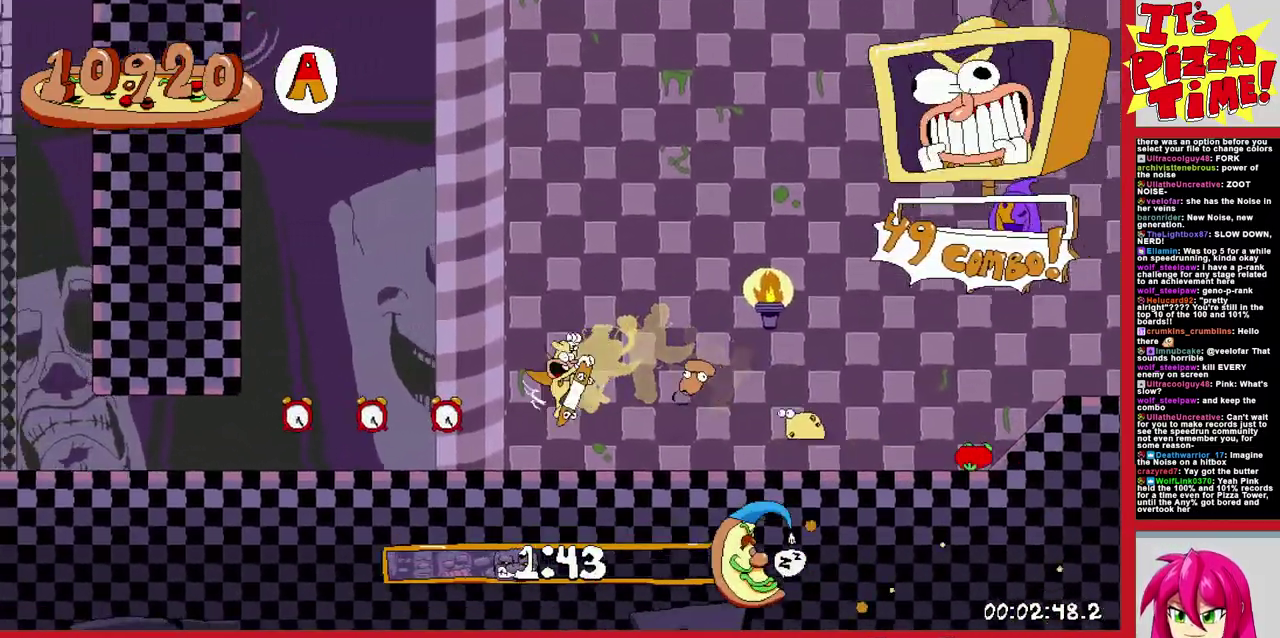
{"buttons": ["R1", "DPAD_LEFT"], "events": [[283, "B", "down"], [500, "B", "up"]]}
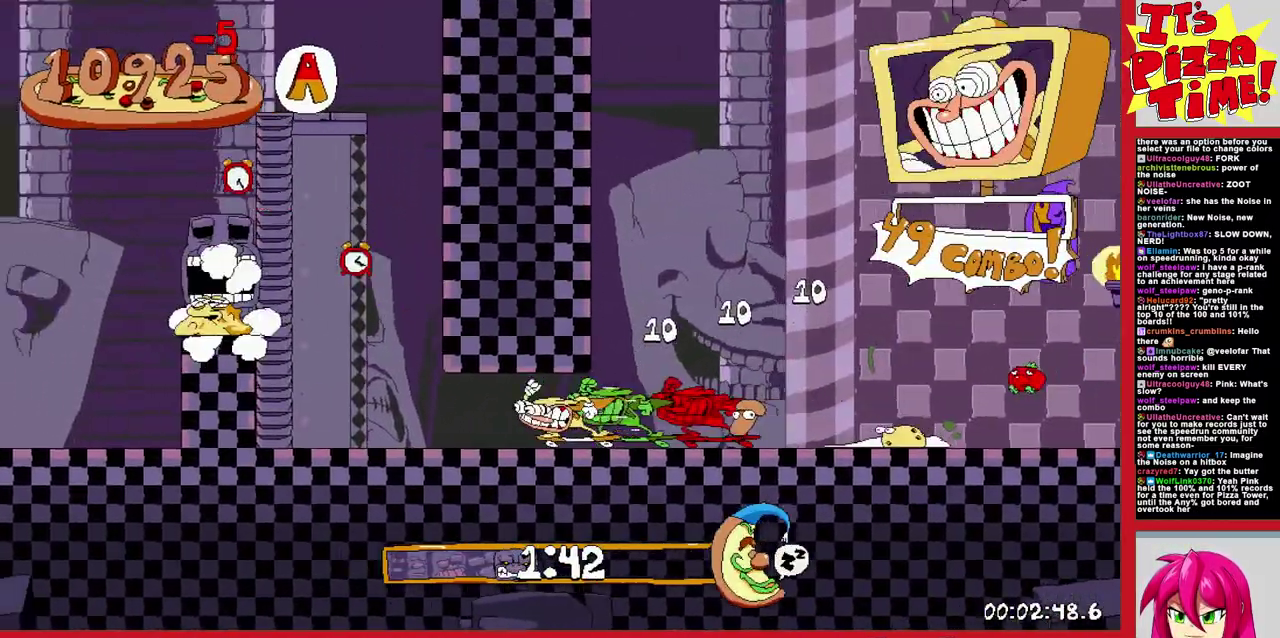
{"buttons": ["Y", "R1", "DPAD_DOWN", "DPAD_LEFT"], "events": [[267, "DPAD_DOWN", "down"], [433, "Y", "down"]]}
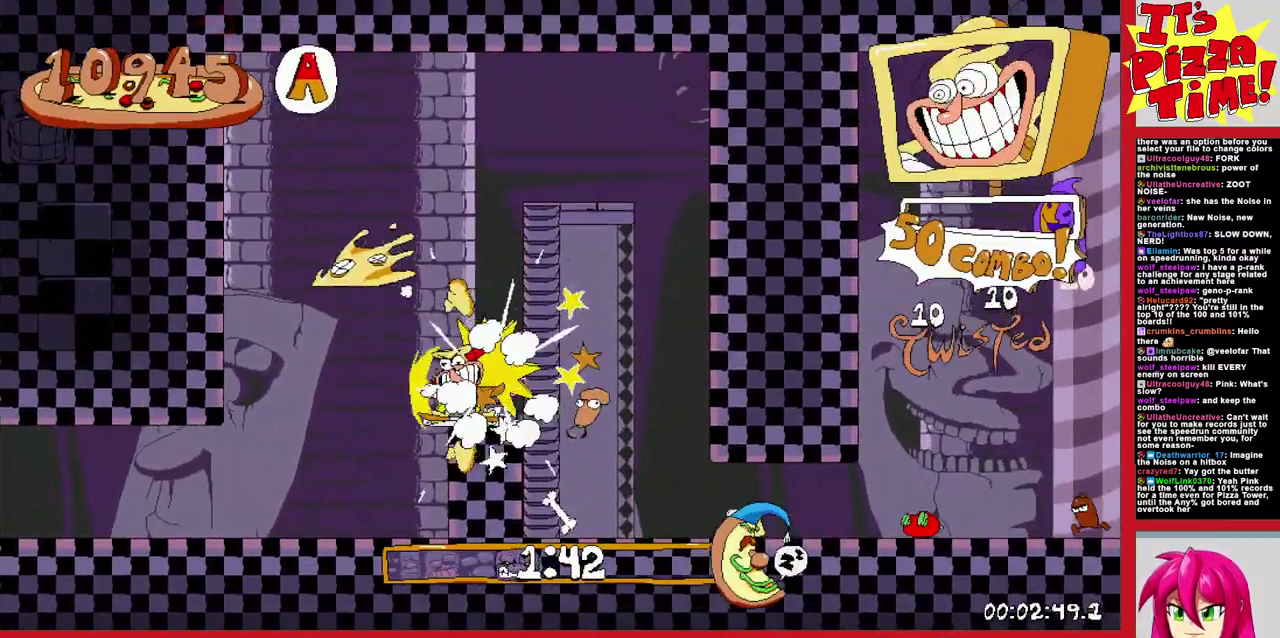
{"buttons": ["R1", "DPAD_LEFT"], "events": [[50, "Y", "up"], [183, "DPAD_DOWN", "up"]]}
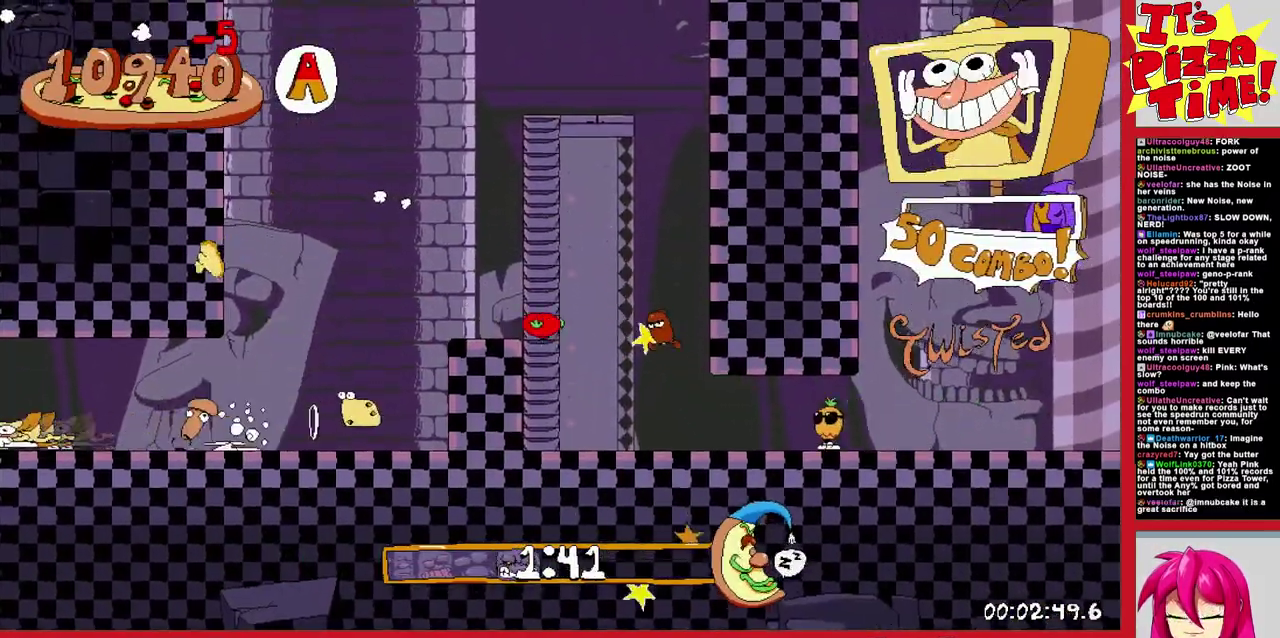
{"buttons": ["R1", "DPAD_LEFT"], "events": []}
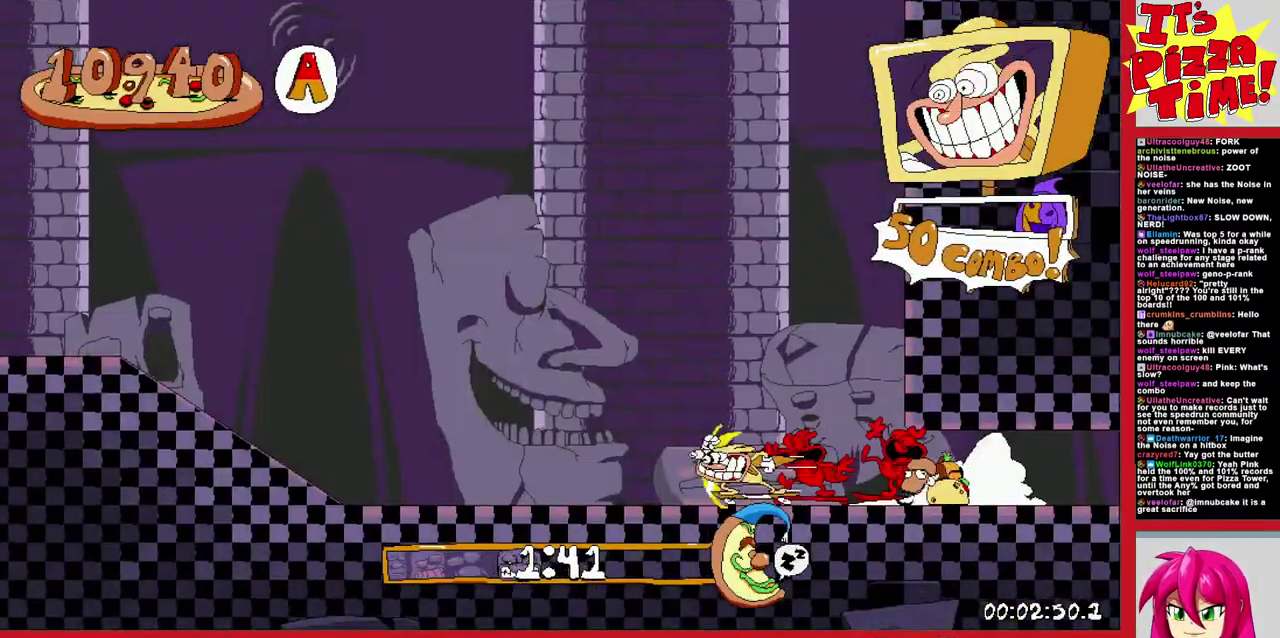
{"buttons": ["R1", "DPAD_LEFT"], "events": []}
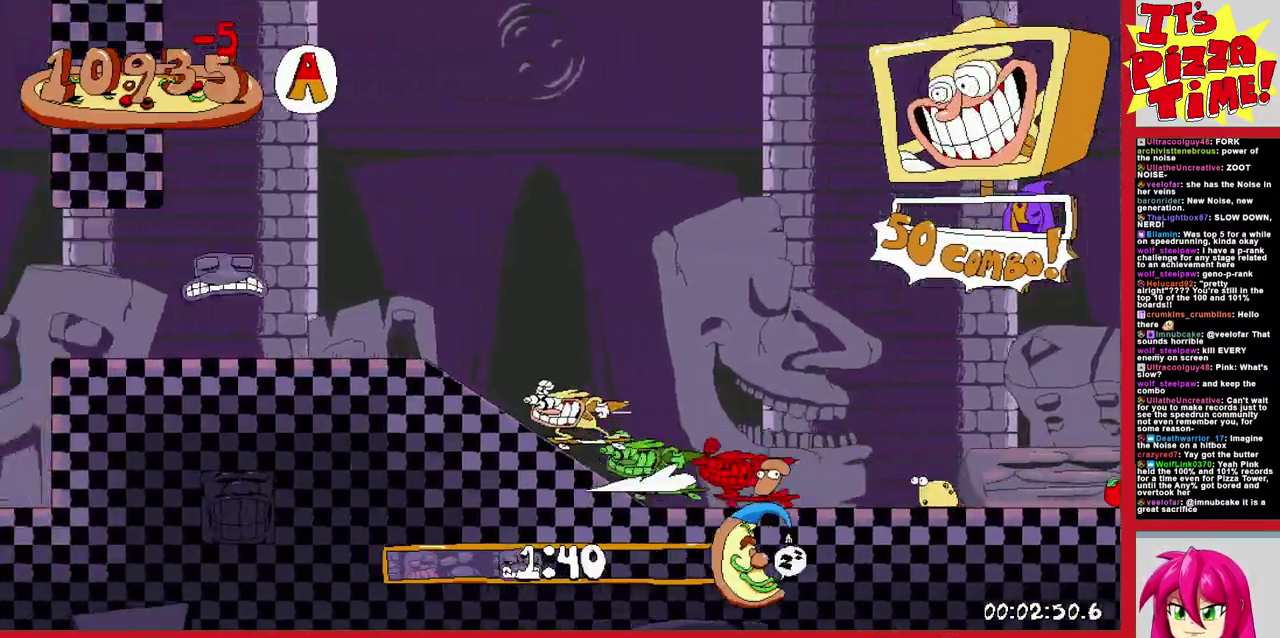
{"buttons": ["R1", "DPAD_LEFT"], "events": []}
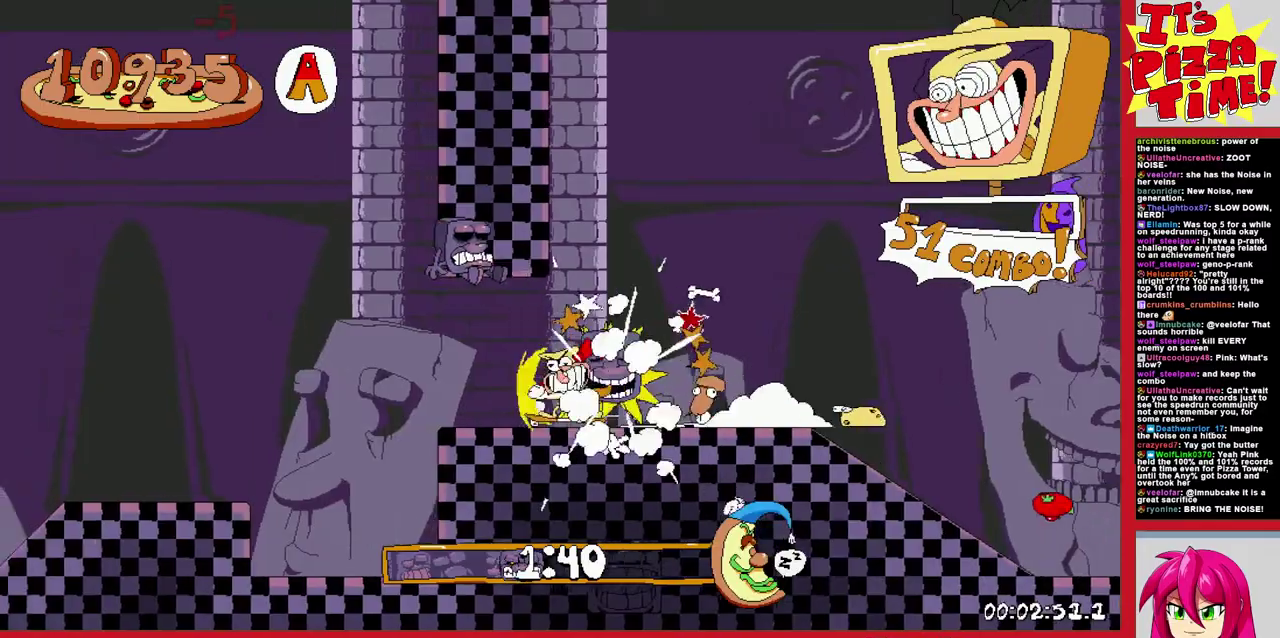
{"buttons": ["R1", "DPAD_LEFT"], "events": []}
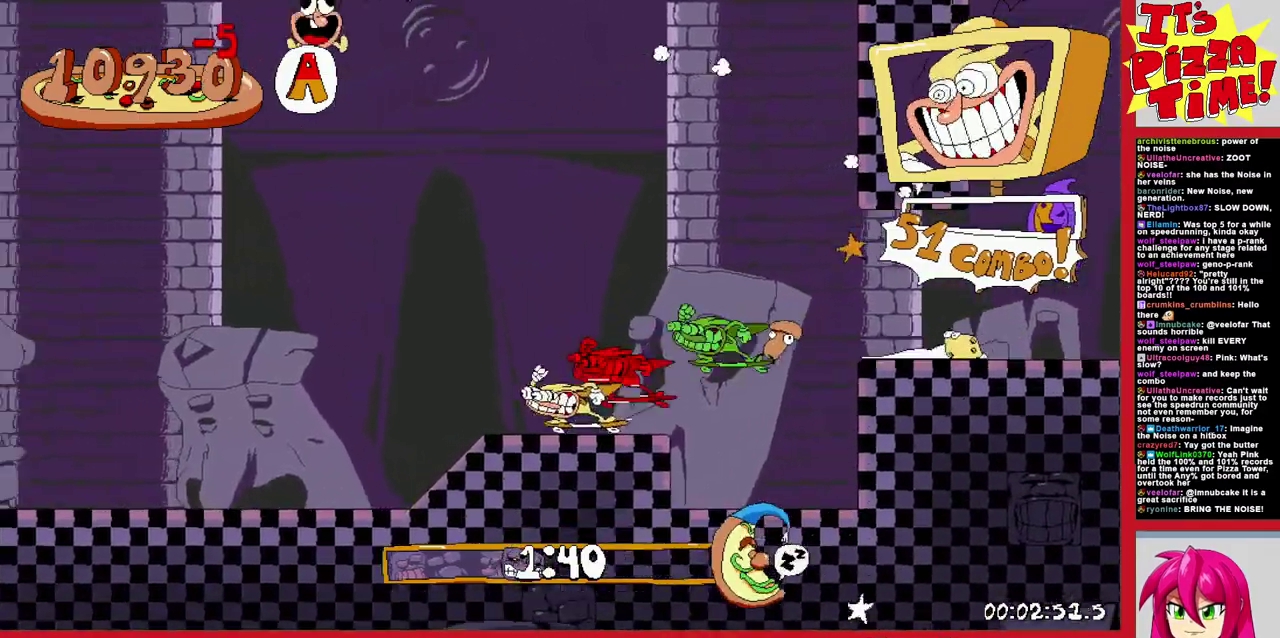
{"buttons": ["R1", "DPAD_LEFT"], "events": [[283, "B", "down"], [383, "B", "up"]]}
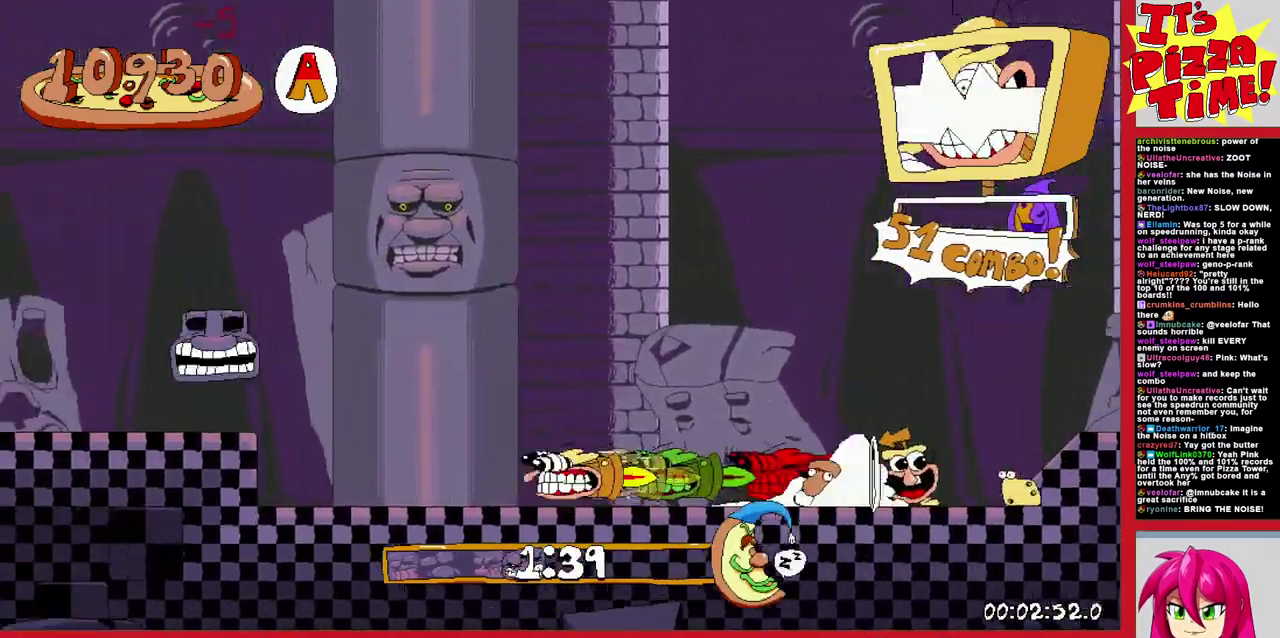
{"buttons": ["R1", "DPAD_LEFT"], "events": []}
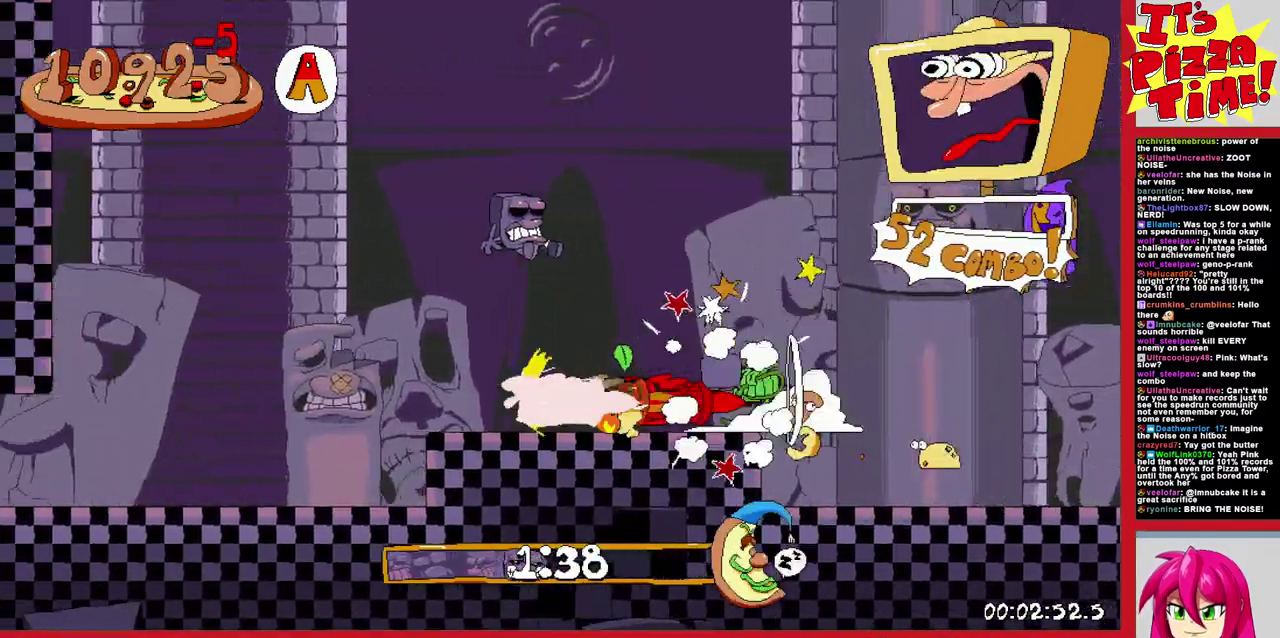
{"buttons": ["R1", "DPAD_LEFT"], "events": []}
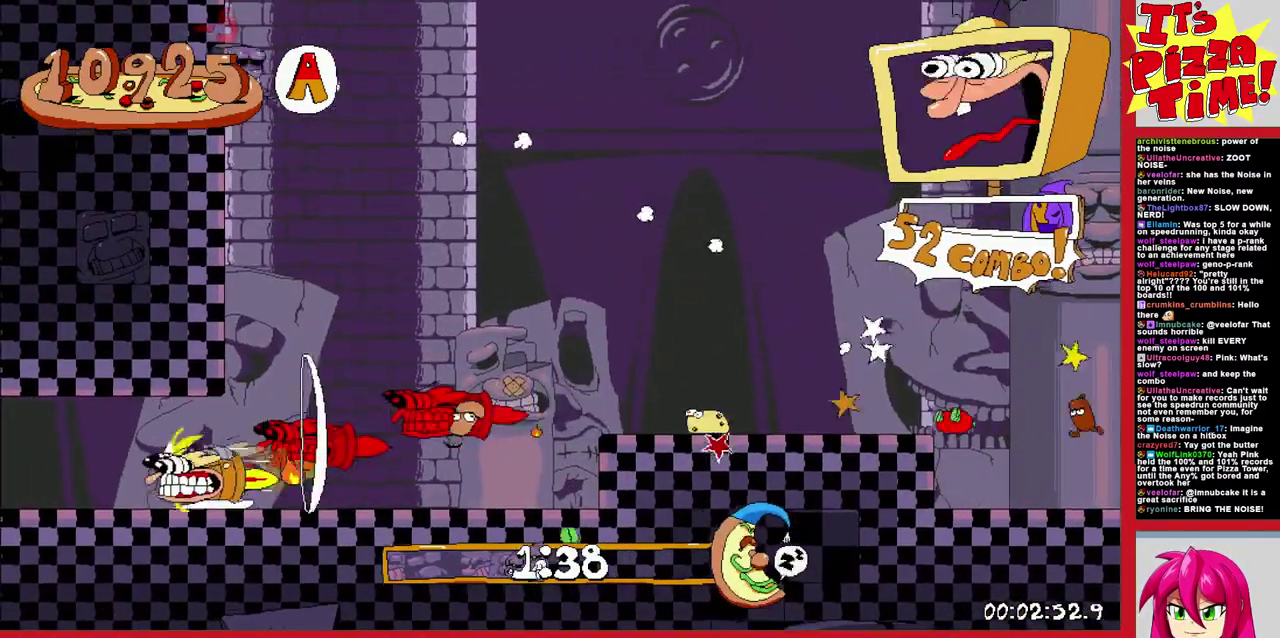
{"buttons": ["R1", "DPAD_LEFT"], "events": []}
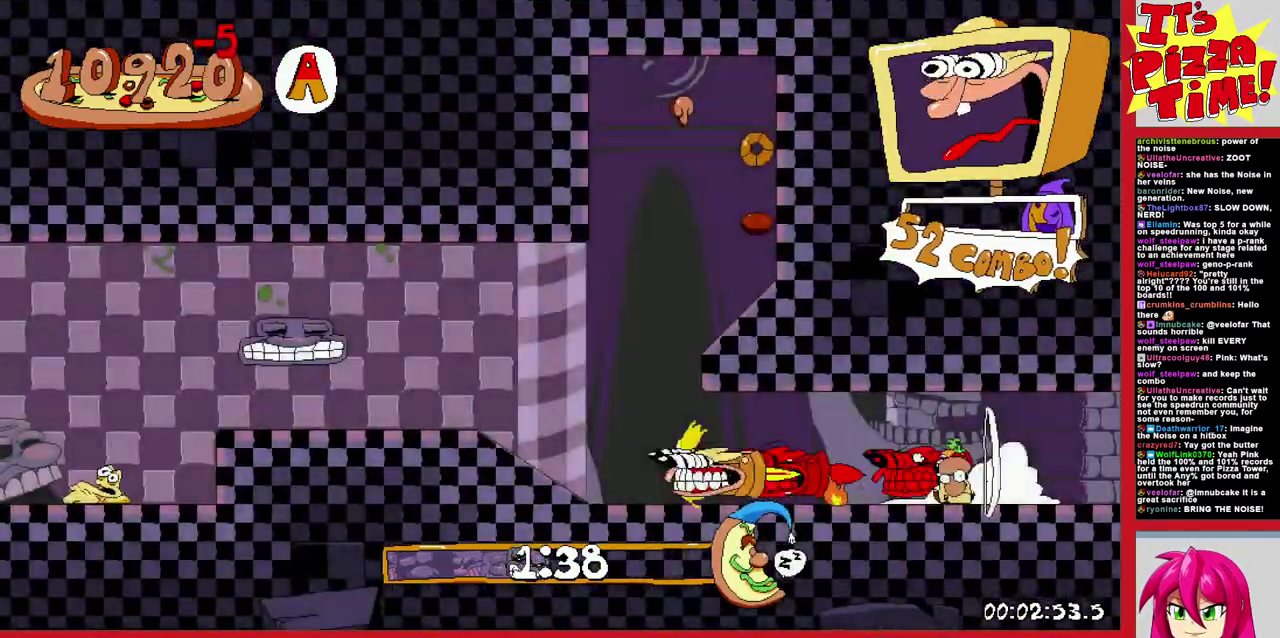
{"buttons": ["R1", "DPAD_LEFT"], "events": []}
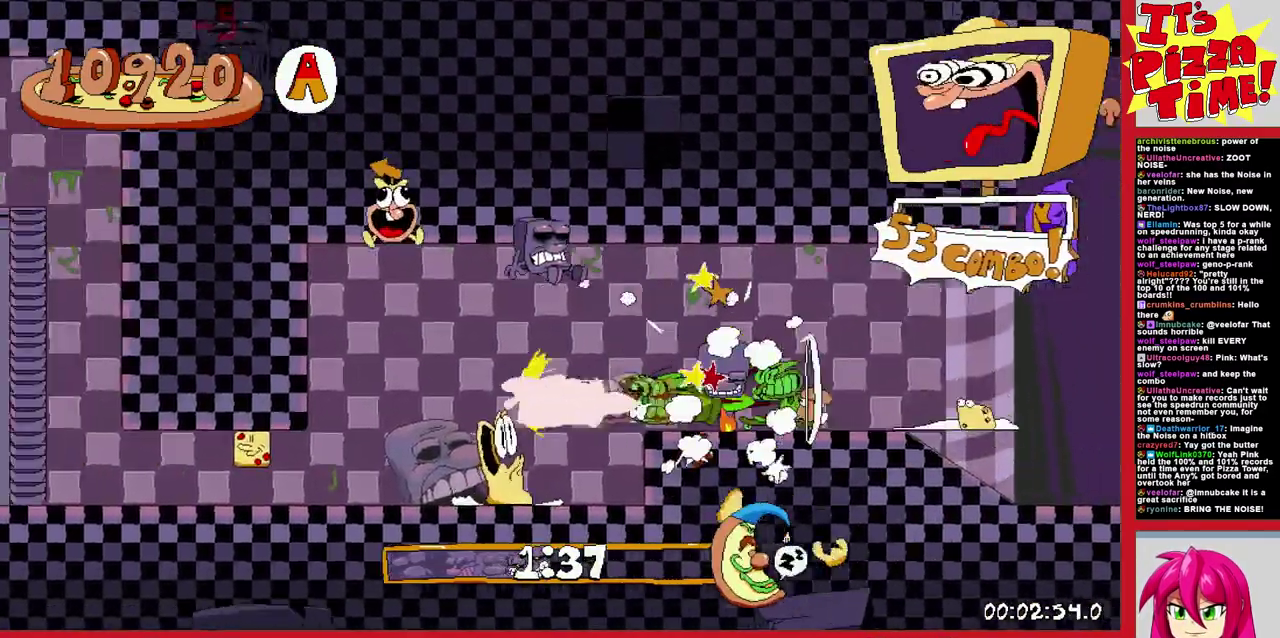
{"buttons": ["R1", "DPAD_LEFT"], "events": []}
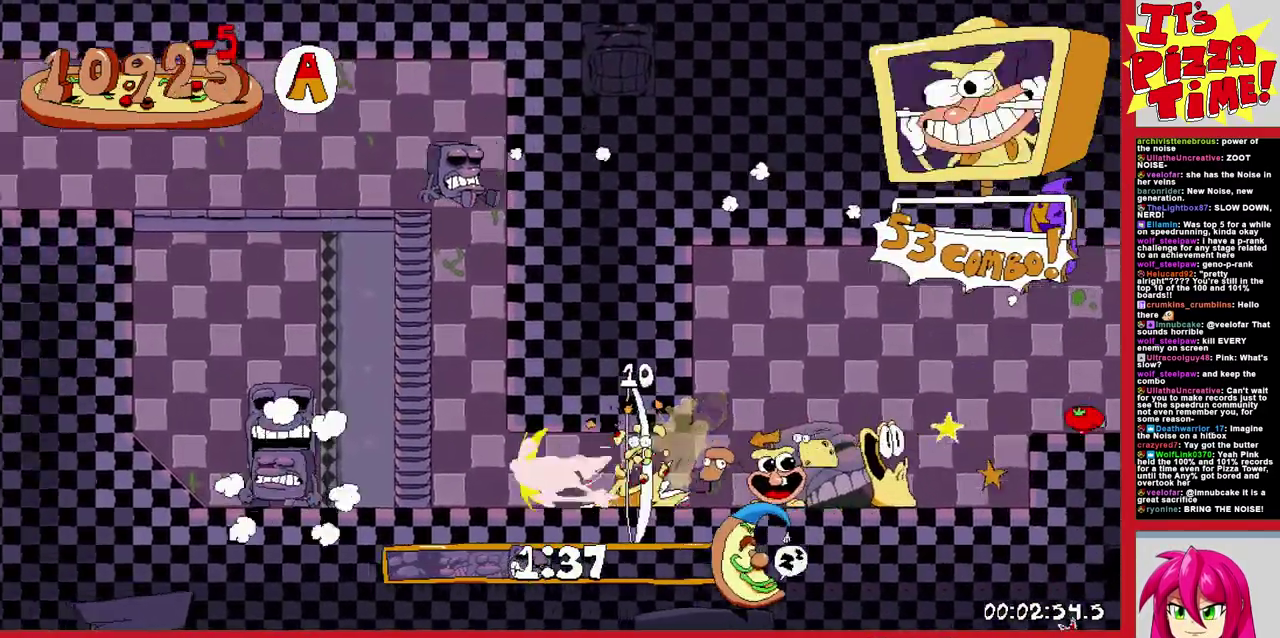
{"buttons": ["DPAD_LEFT"], "events": [[183, "R1", "up"]]}
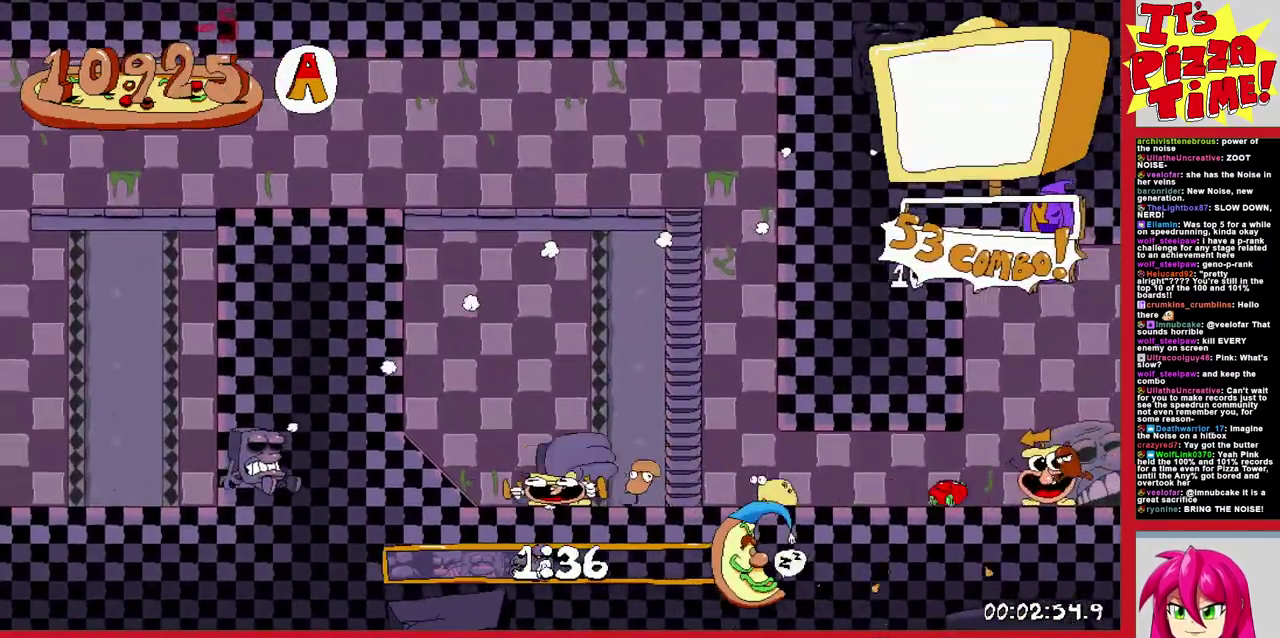
{"buttons": ["R1", "DPAD_LEFT"], "events": [[183, "Y", "down"], [283, "R1", "down"], [300, "Y", "up"]]}
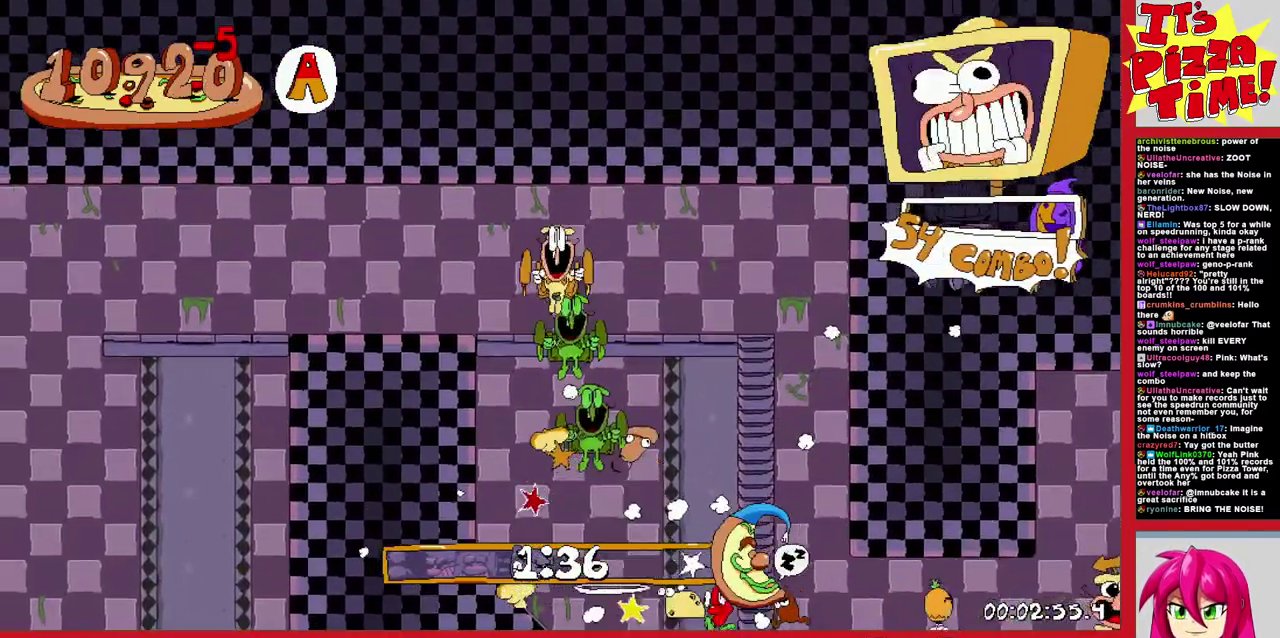
{"buttons": ["R1", "DPAD_LEFT"], "events": []}
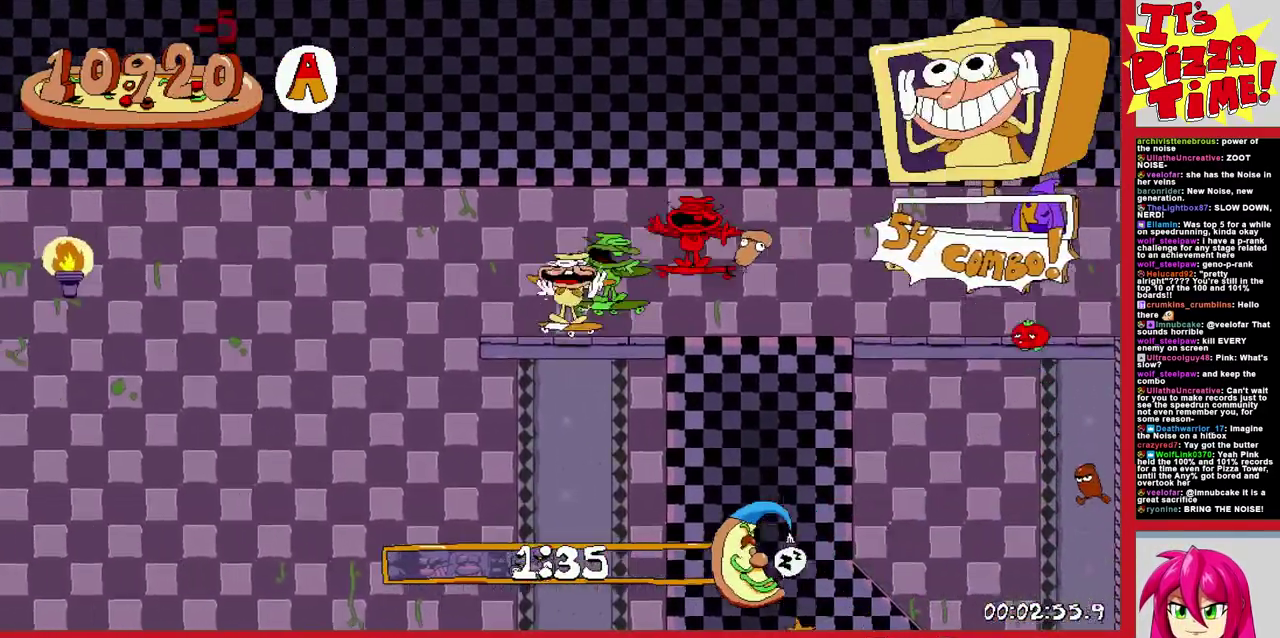
{"buttons": ["R1", "DPAD_LEFT"], "events": []}
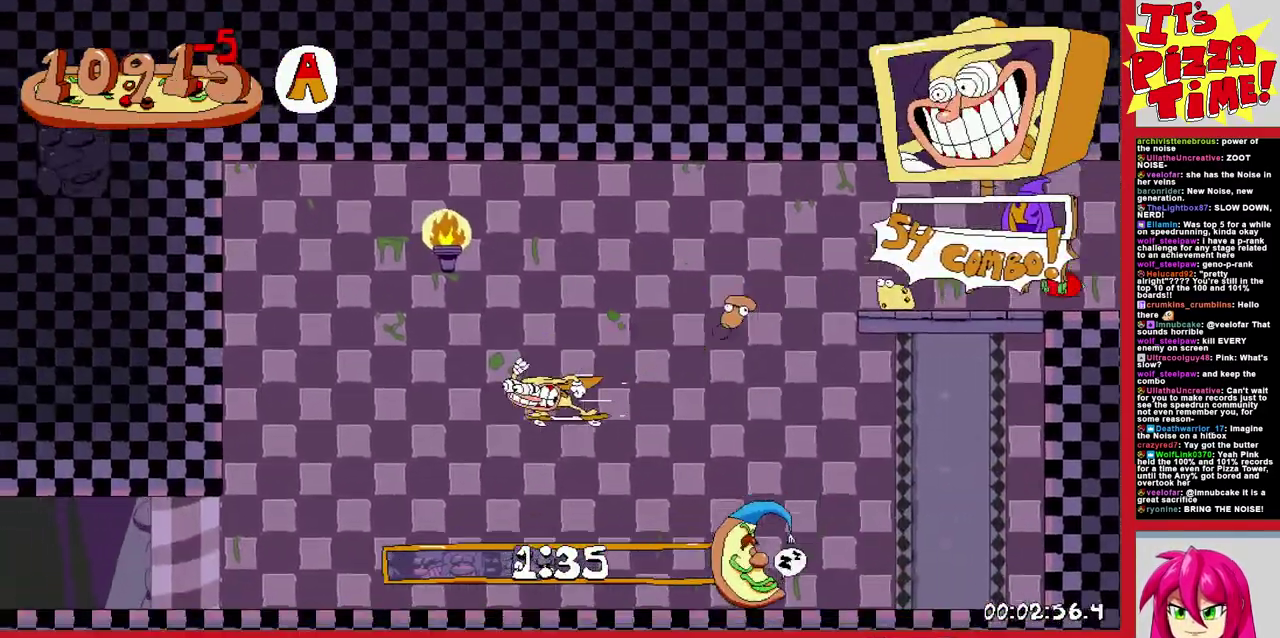
{"buttons": ["R1", "DPAD_LEFT"], "events": []}
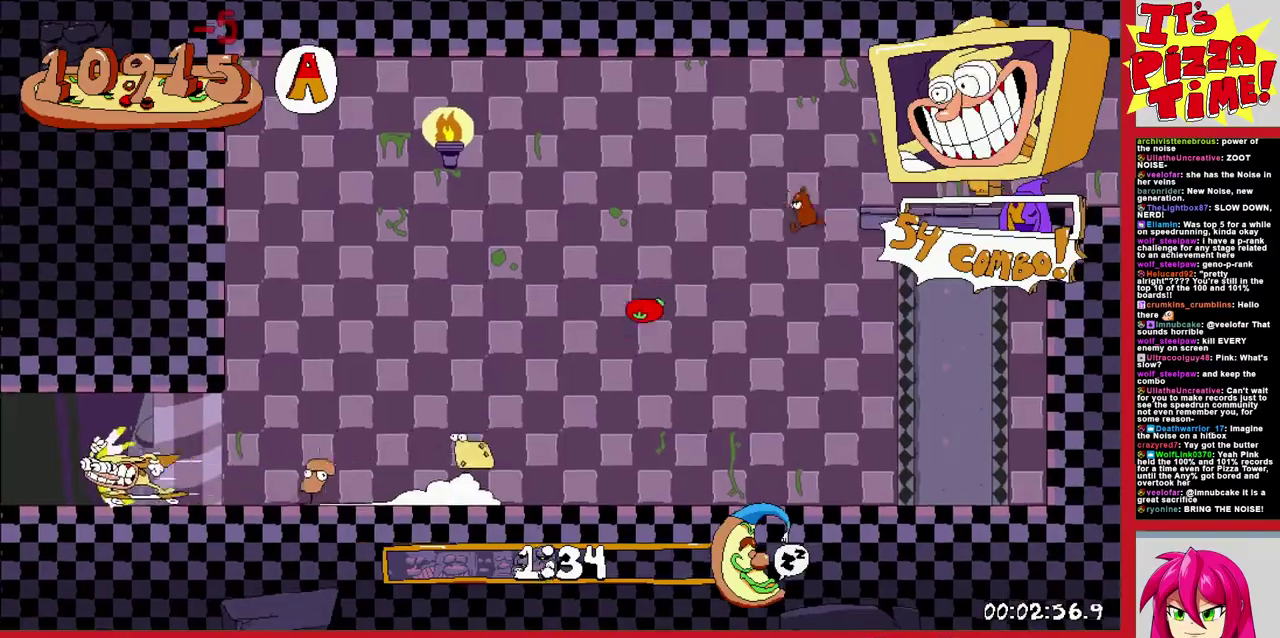
{"buttons": ["R1", "DPAD_LEFT"], "events": []}
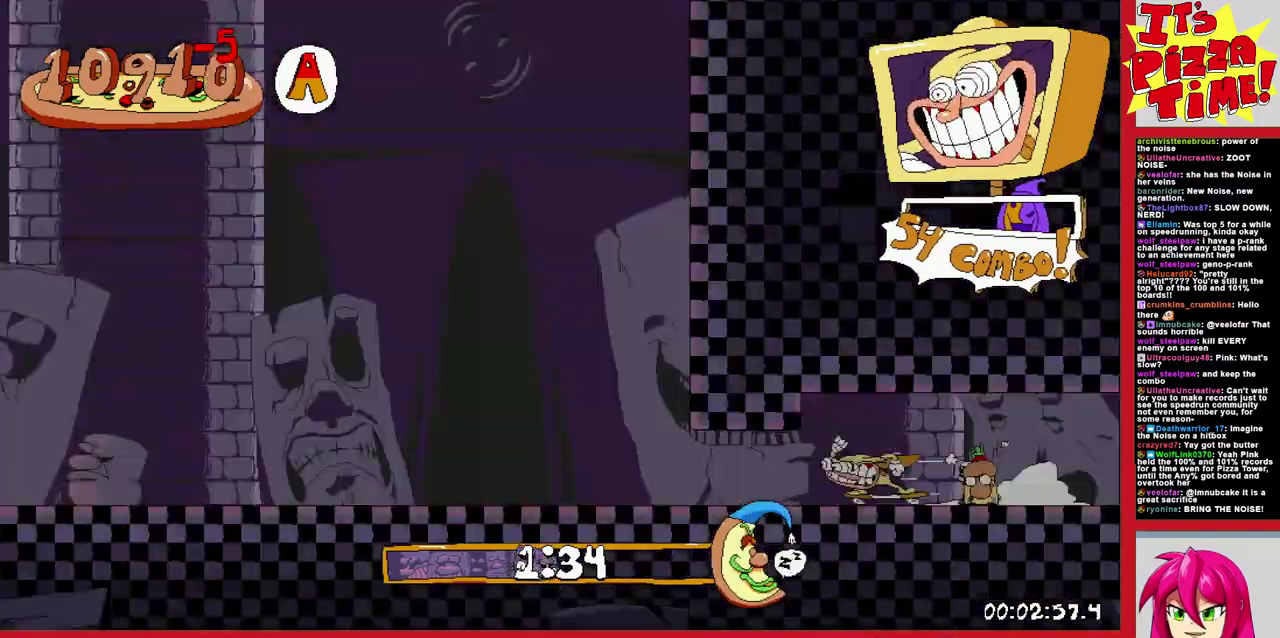
{"buttons": ["B", "R1", "DPAD_LEFT"], "events": [[500, "B", "down"]]}
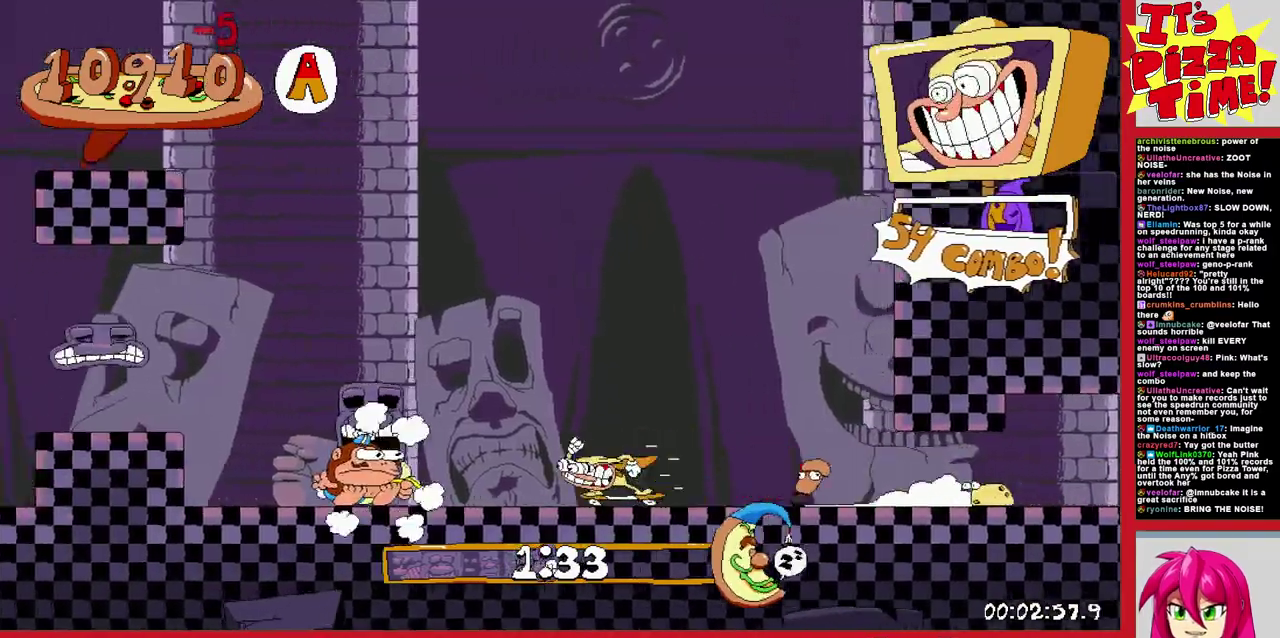
{"buttons": ["R1", "DPAD_LEFT"], "events": [[117, "B", "up"]]}
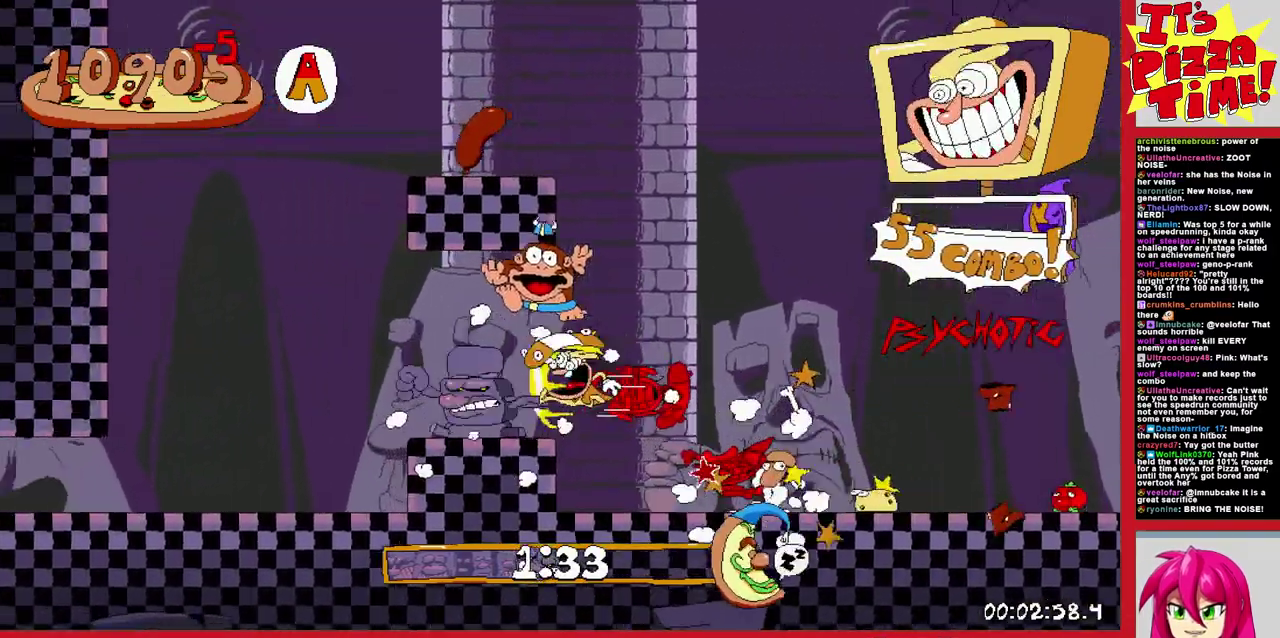
{"buttons": ["R1", "DPAD_LEFT"], "events": []}
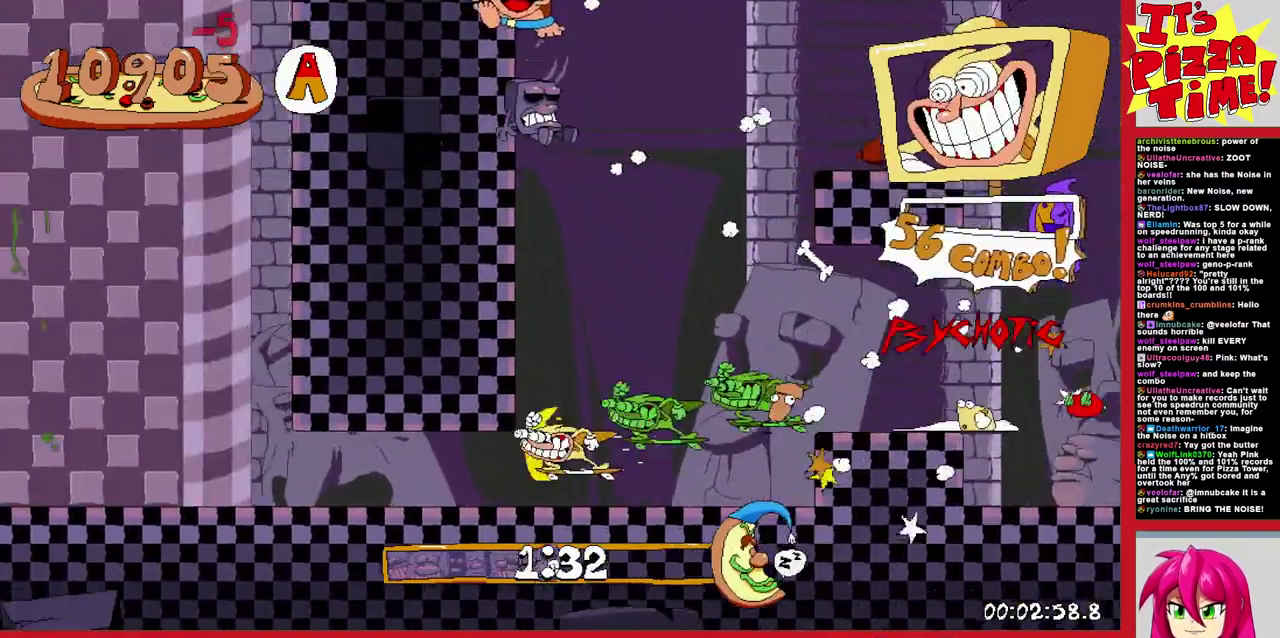
{"buttons": ["R1", "DPAD_LEFT"], "events": [[133, "B", "down"], [417, "B", "up"]]}